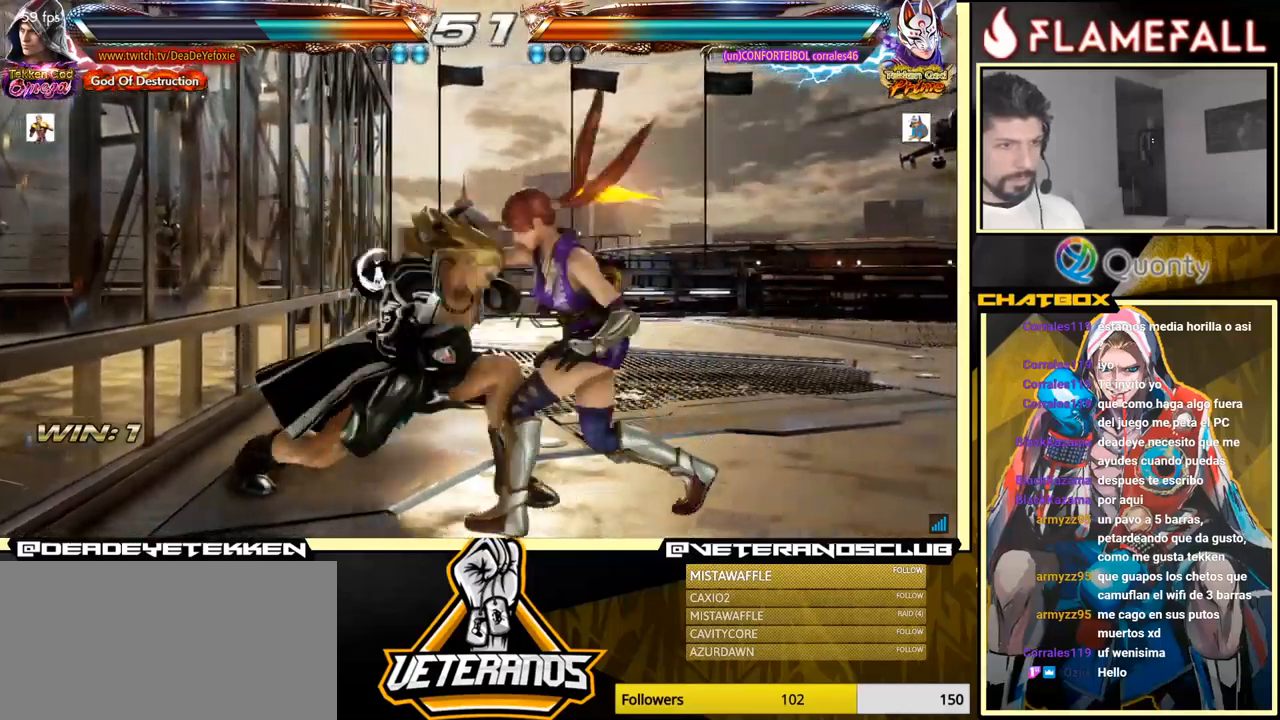
Gameplay with a controller (arcade stick); each line is a JSON object with the inputs held at the frame after it. "events" lists button and stick changes between this image and that frame as [ms after this image, input, new state], when the widget could be followed in between. Not read: L3 R3.
{"buttons": [], "left_stick": "center", "events": [[100, "left_stick", "center"], [400, "left_stick", "up"], [450, "left_stick", "center"]]}
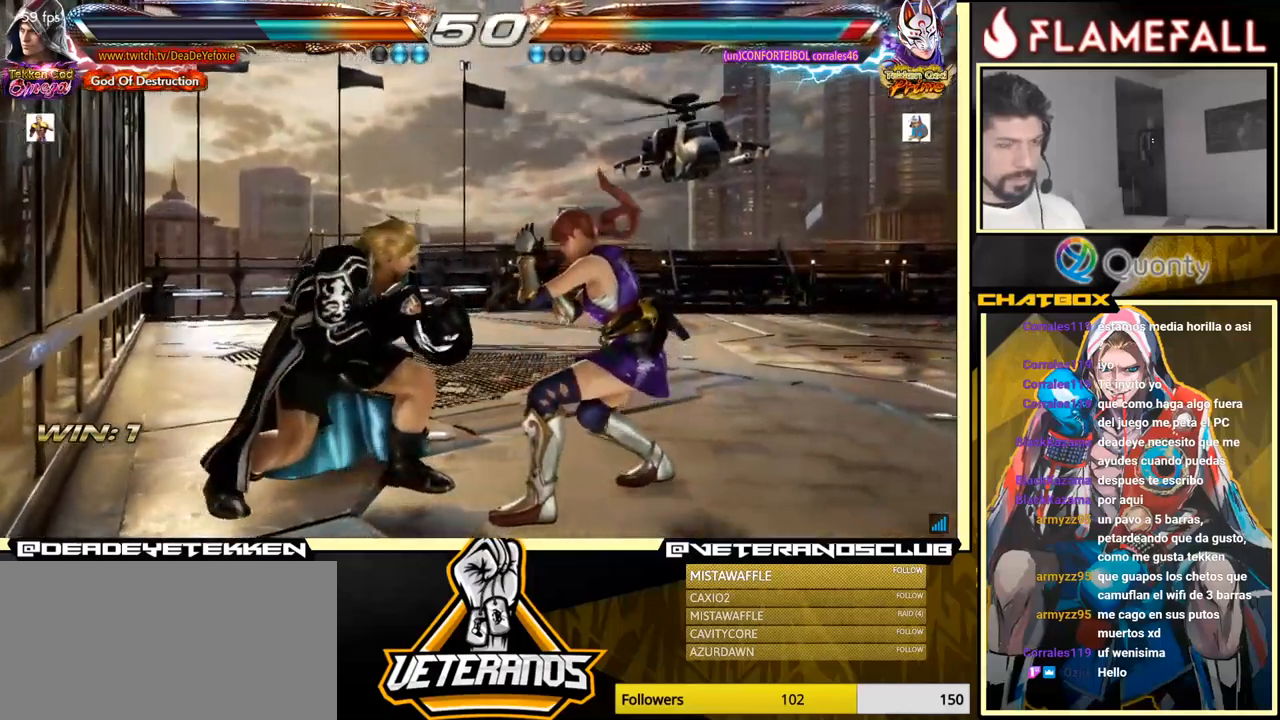
{"buttons": [], "left_stick": "center", "events": [[83, "left_stick", "up"], [483, "left_stick", "center"]]}
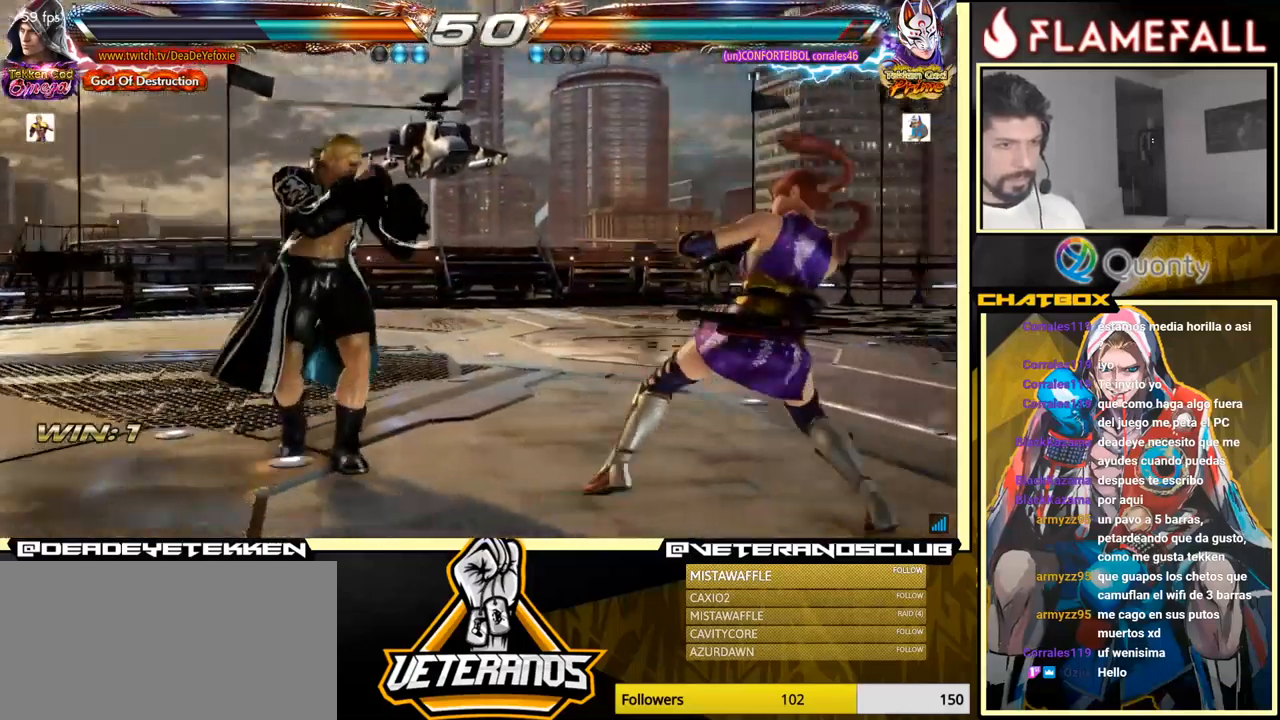
{"buttons": [], "left_stick": "center", "events": [[100, "left_stick", "left"], [316, "left_stick", "center"], [383, "left_stick", "up"], [483, "left_stick", "center"]]}
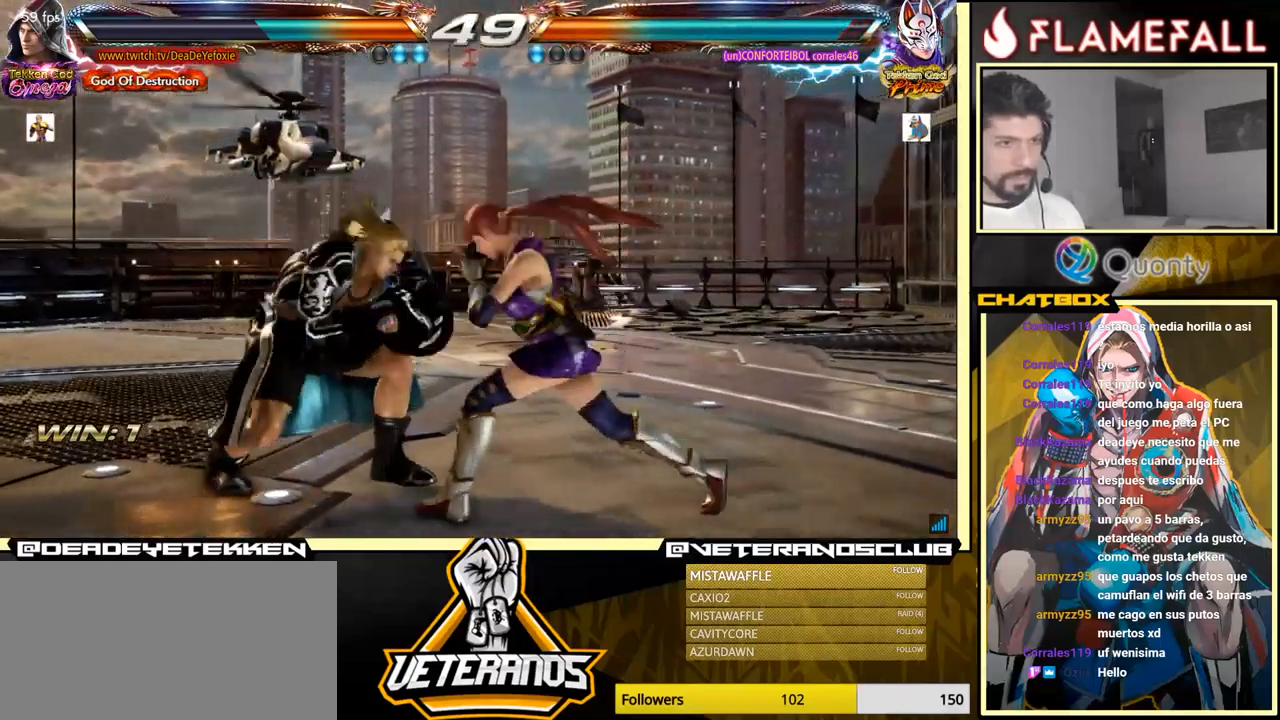
{"buttons": [], "left_stick": "left", "events": [[283, "left_stick", "left"]]}
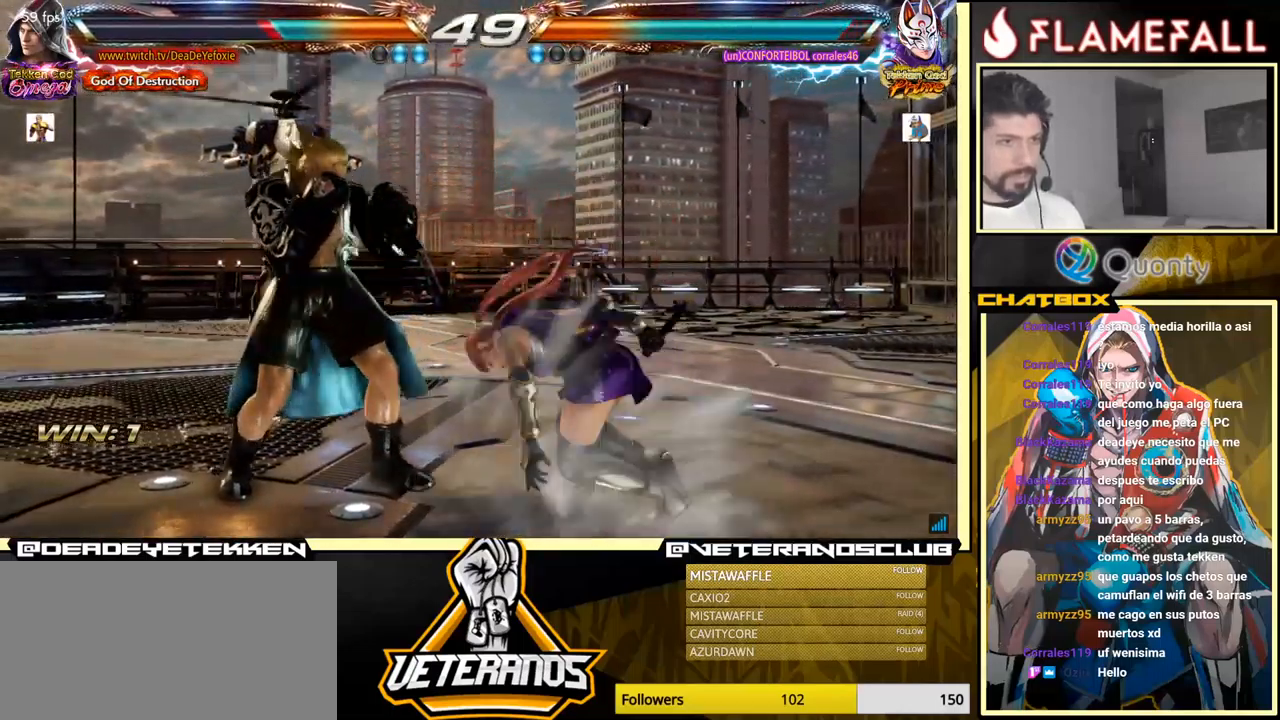
{"buttons": [], "left_stick": "center", "events": [[66, "left_stick", "center"], [150, "left_stick", "left"], [466, "left_stick", "center"]]}
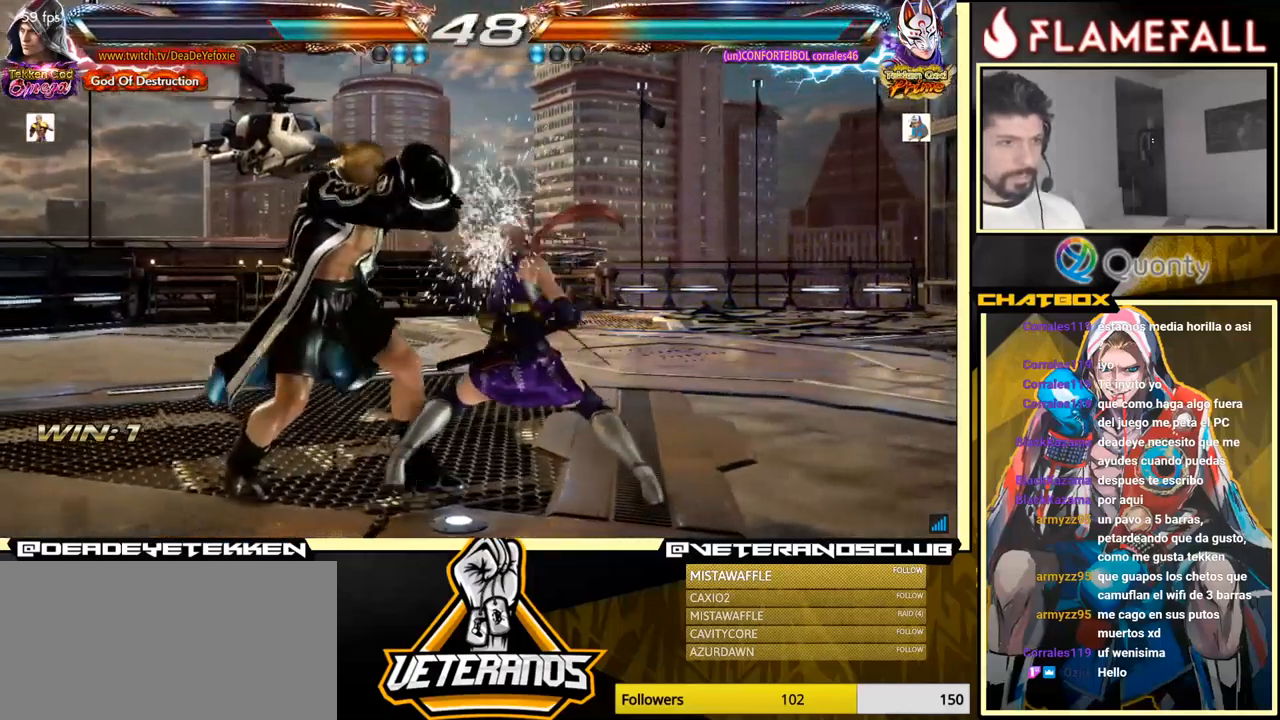
{"buttons": [], "left_stick": "left", "events": [[166, "left_stick", "up"], [216, "left_stick", "center"], [483, "left_stick", "left"]]}
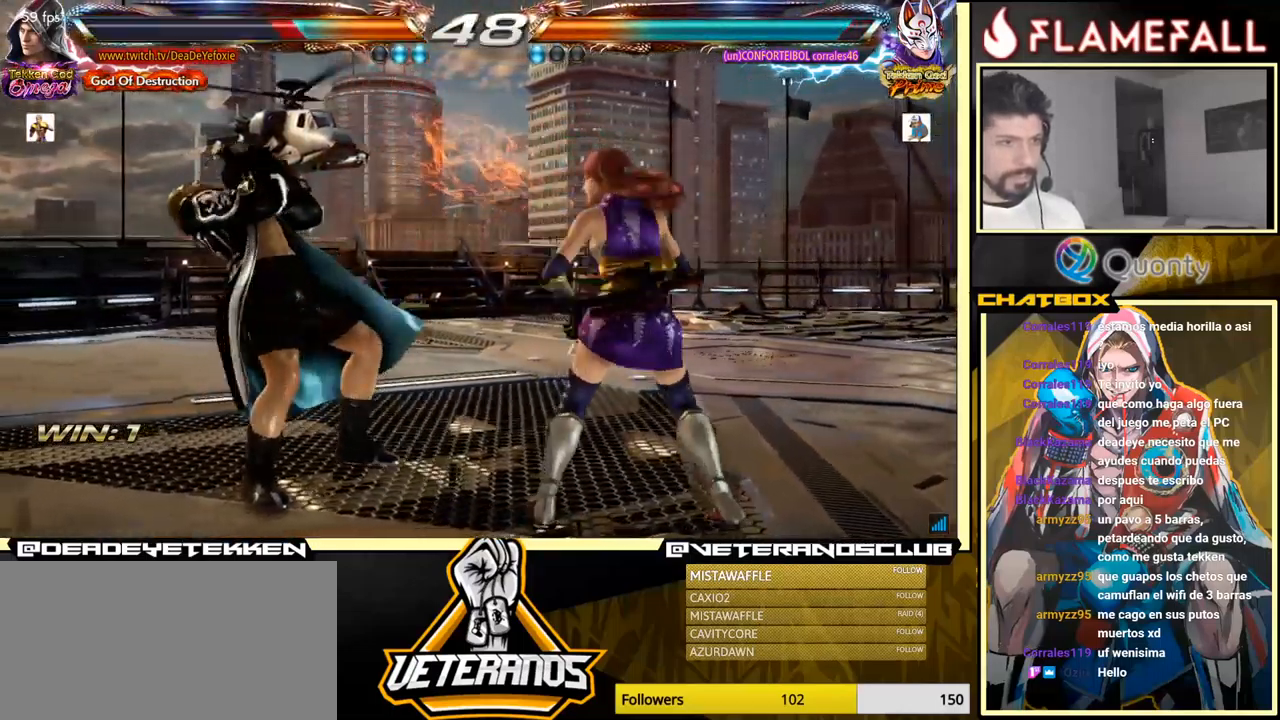
{"buttons": [], "left_stick": "left", "events": [[300, "left_stick", "center"], [383, "left_stick", "left"], [450, "left_stick", "center"], [500, "left_stick", "left"]]}
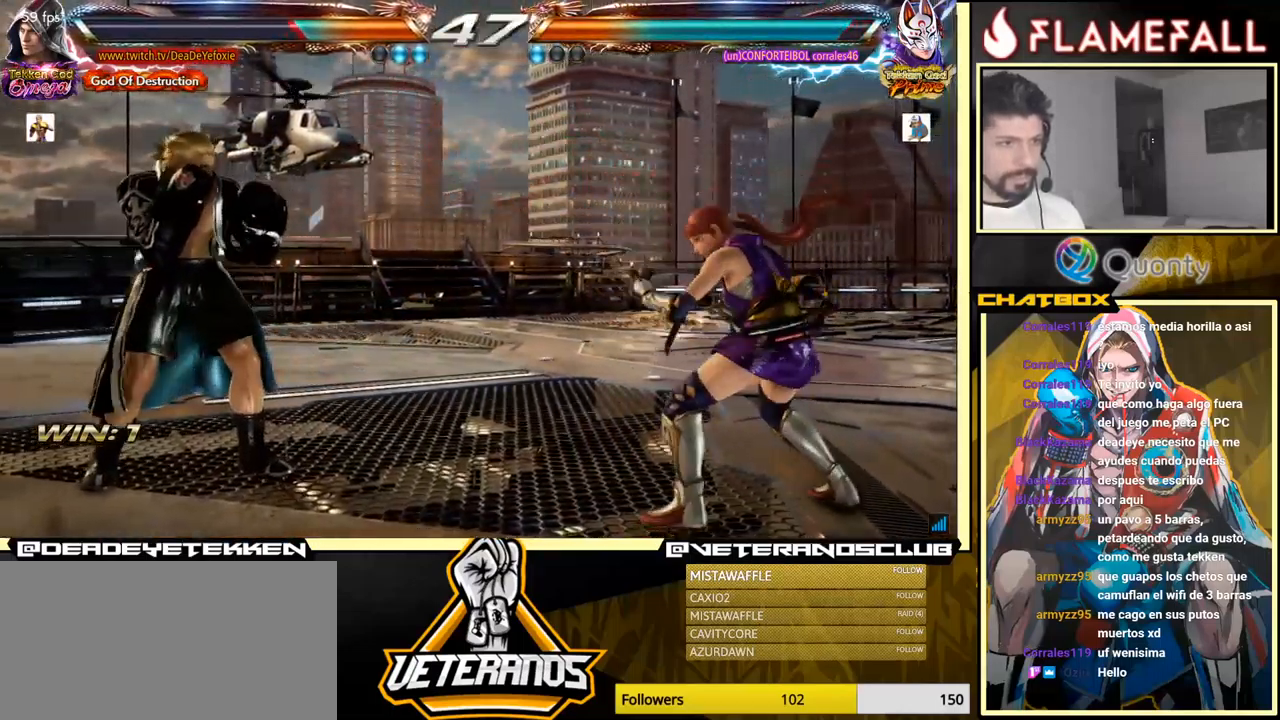
{"buttons": [], "left_stick": "left", "events": [[166, "left_stick", "down"], [233, "left_stick", "left"]]}
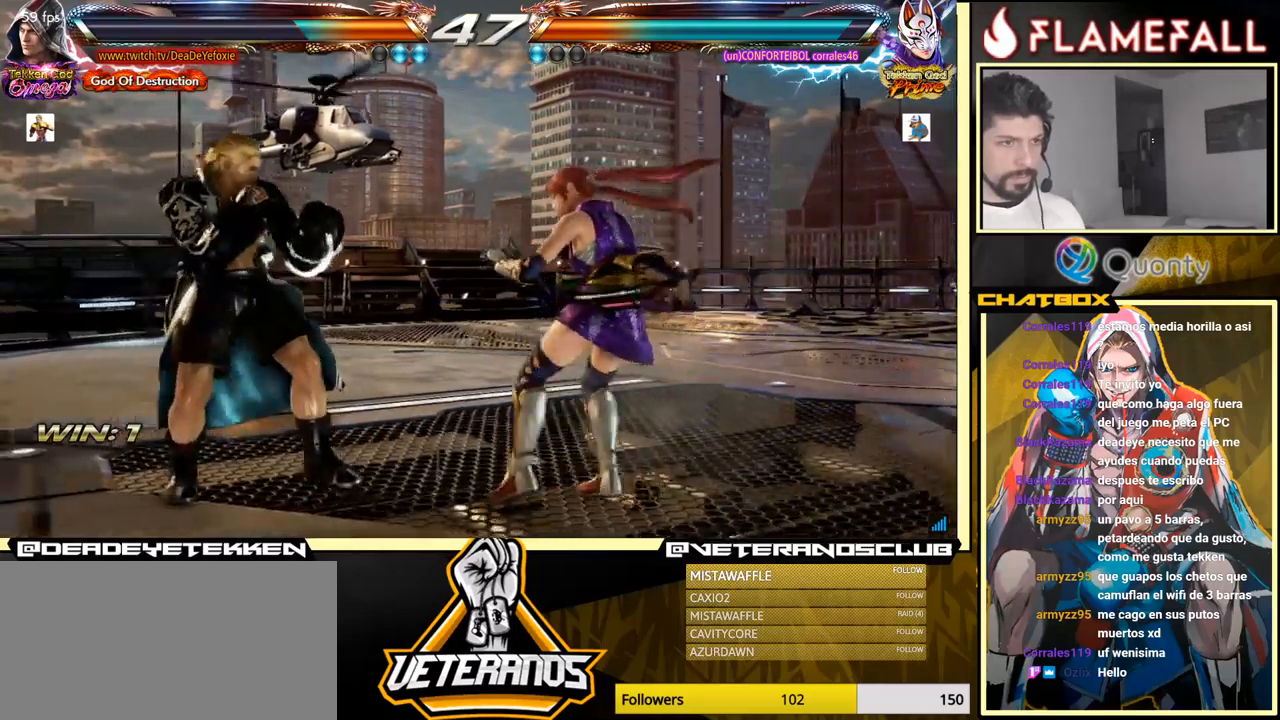
{"buttons": [], "left_stick": "left", "events": [[183, "left_stick", "center"], [300, "left_stick", "left"]]}
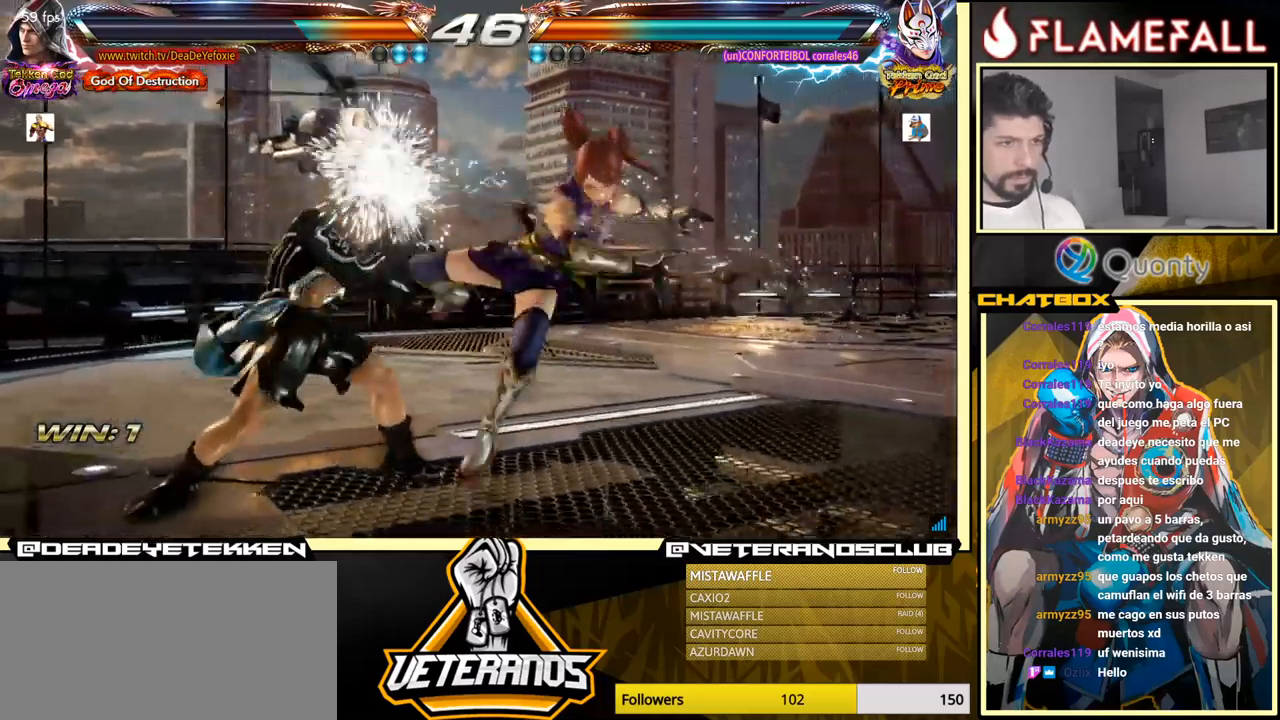
{"buttons": [], "left_stick": "center", "events": [[317, "left_stick", "center"]]}
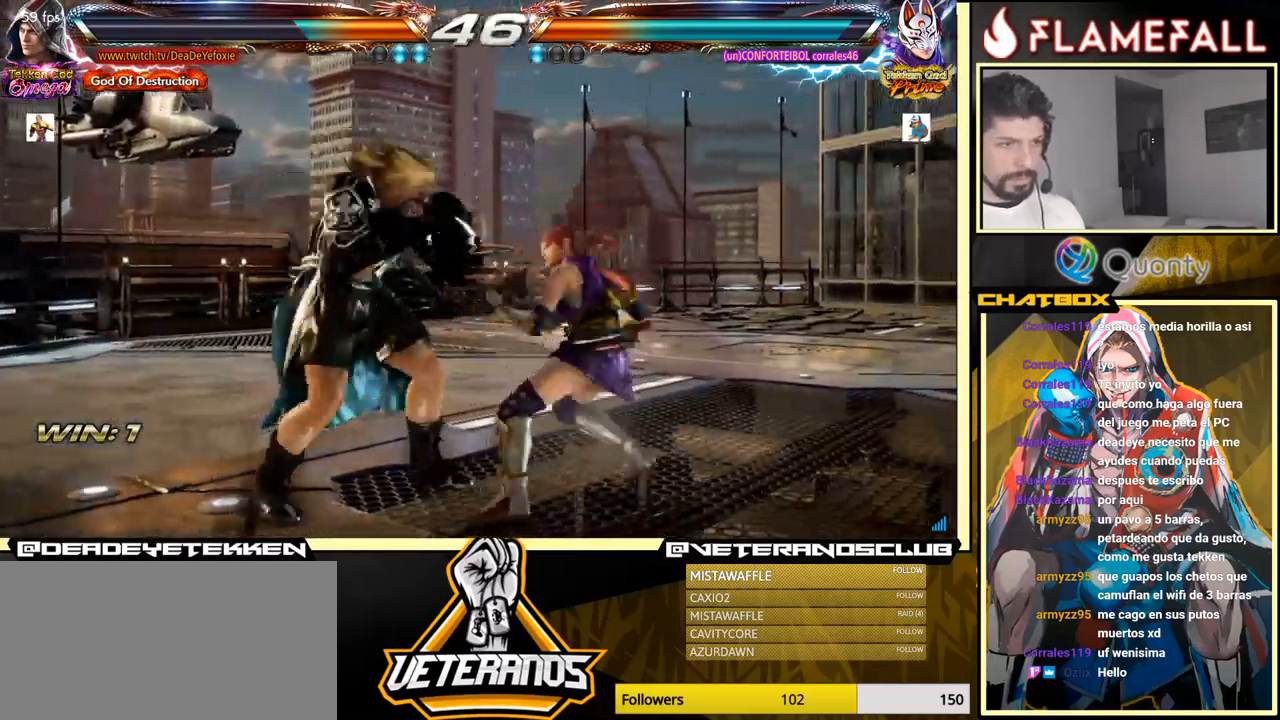
{"buttons": [], "left_stick": "left", "events": [[83, "left_stick", "down"], [217, "X", "down"], [217, "left_stick", "right"], [283, "left_stick", "center"], [333, "left_stick", "left"], [367, "X", "up"]]}
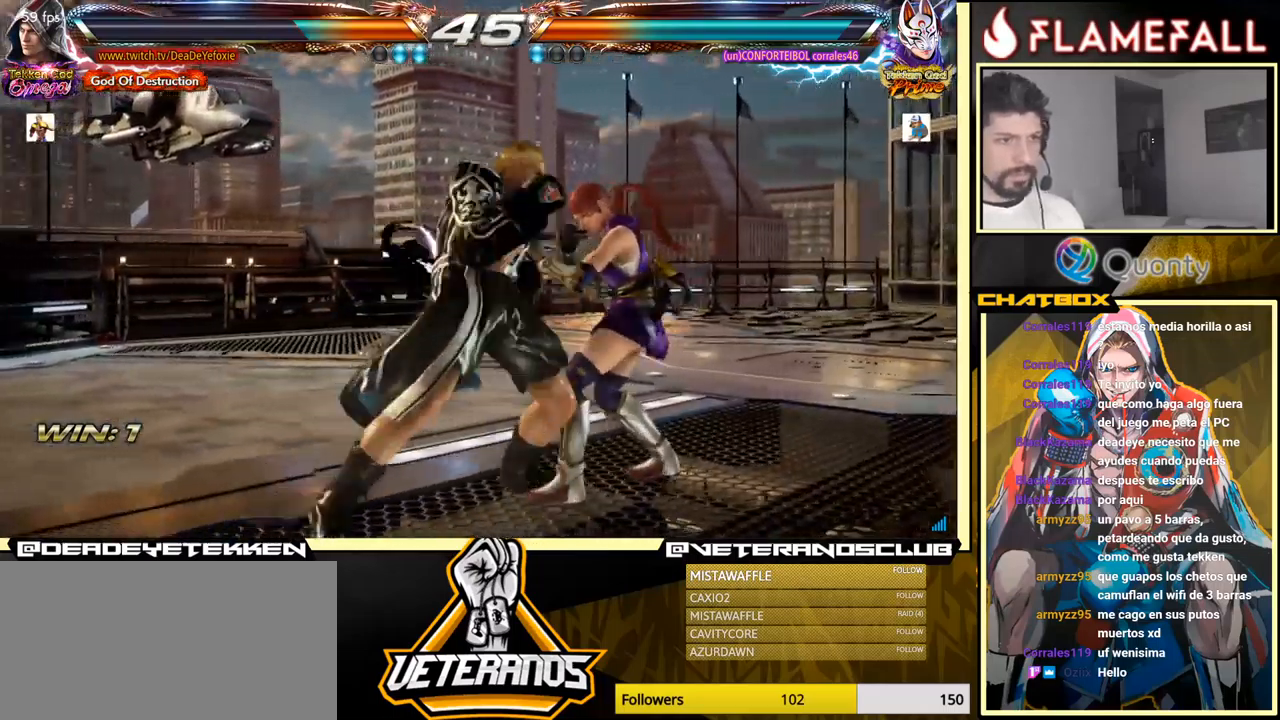
{"buttons": [], "left_stick": "center", "events": [[283, "left_stick", "center"], [333, "B", "down"], [450, "B", "up"]]}
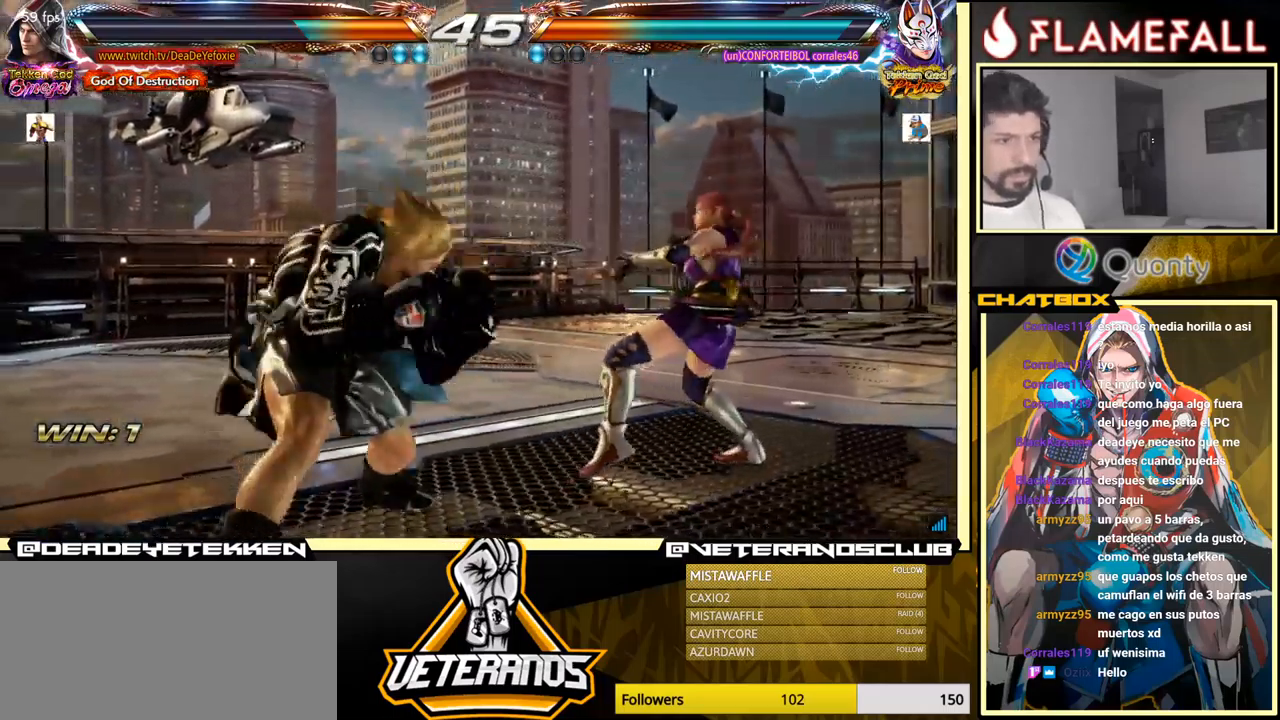
{"buttons": [], "left_stick": "right", "events": [[67, "X", "down"], [67, "left_stick", "right"], [133, "X", "up"]]}
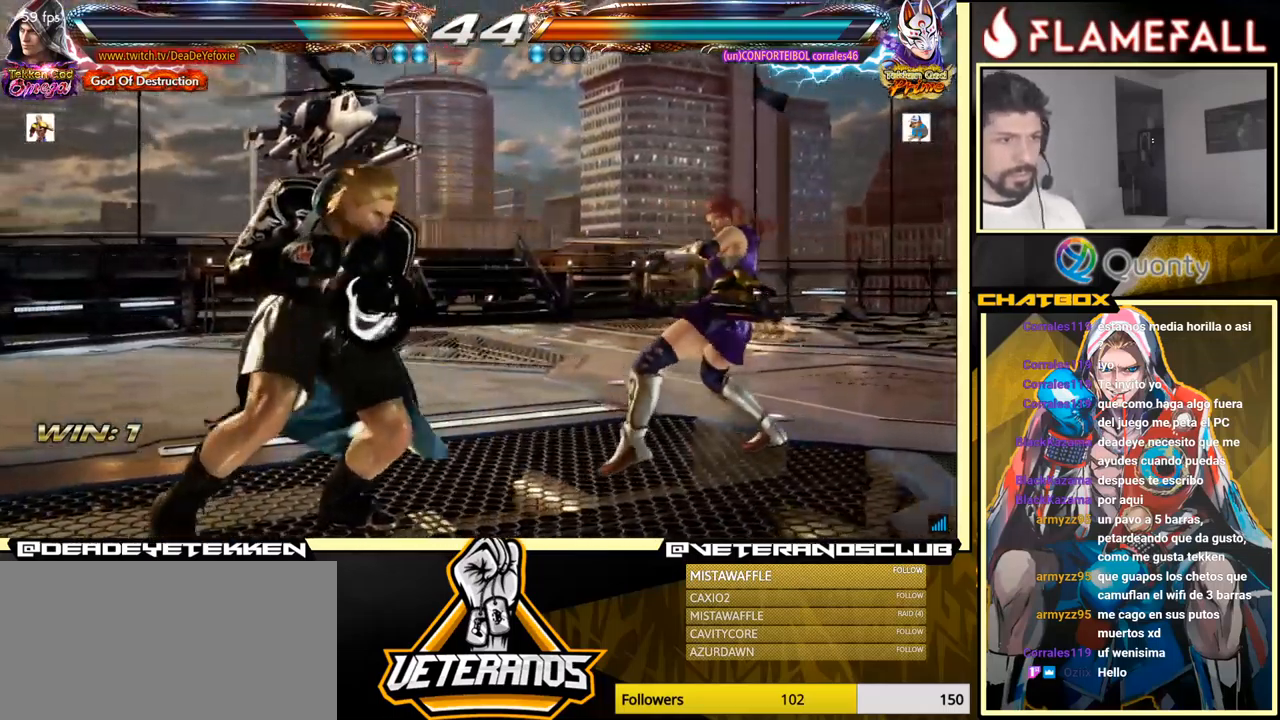
{"buttons": [], "left_stick": "left", "events": [[117, "left_stick", "left"]]}
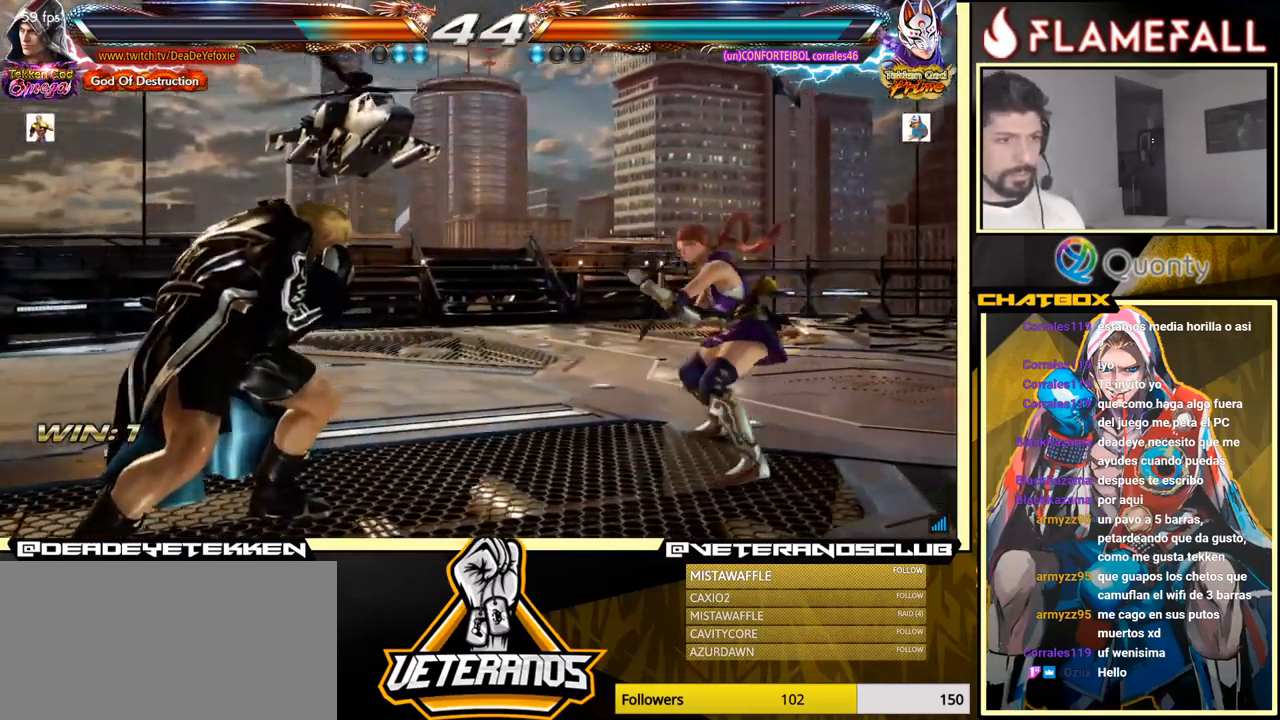
{"buttons": [], "left_stick": "left", "events": []}
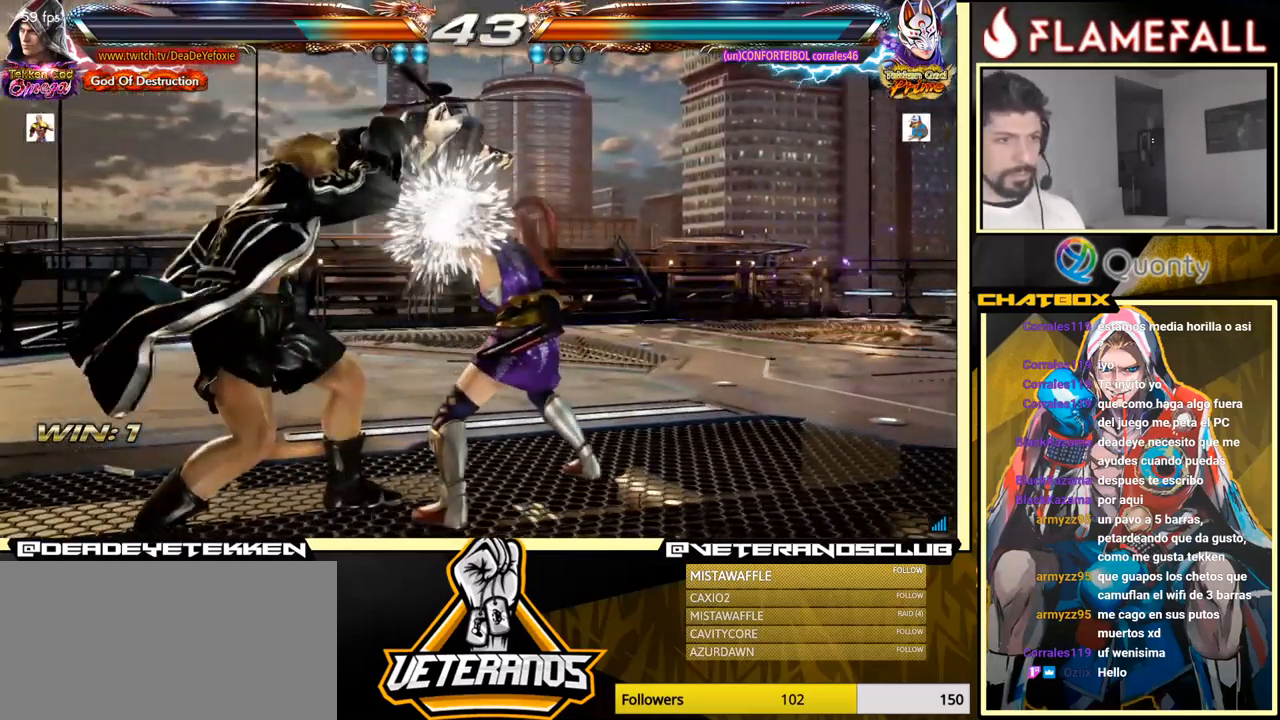
{"buttons": [], "left_stick": "left", "events": [[167, "left_stick", "center"], [500, "left_stick", "left"]]}
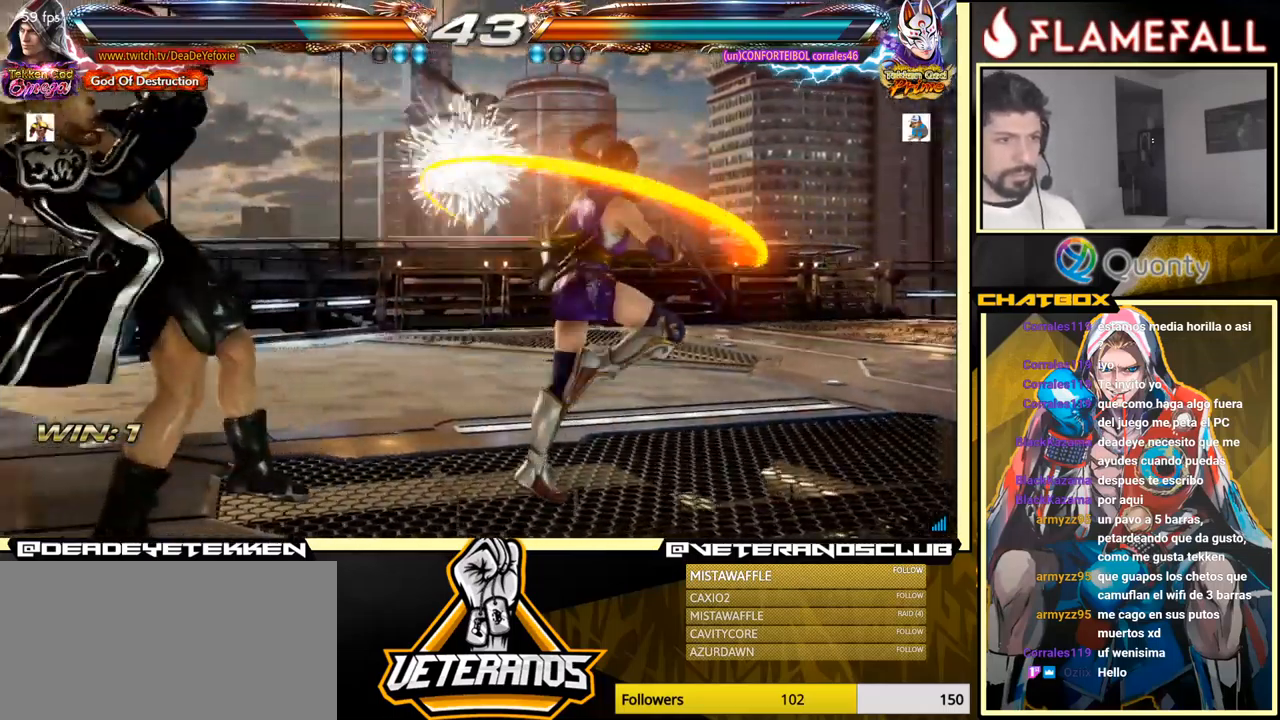
{"buttons": [], "left_stick": "left", "events": []}
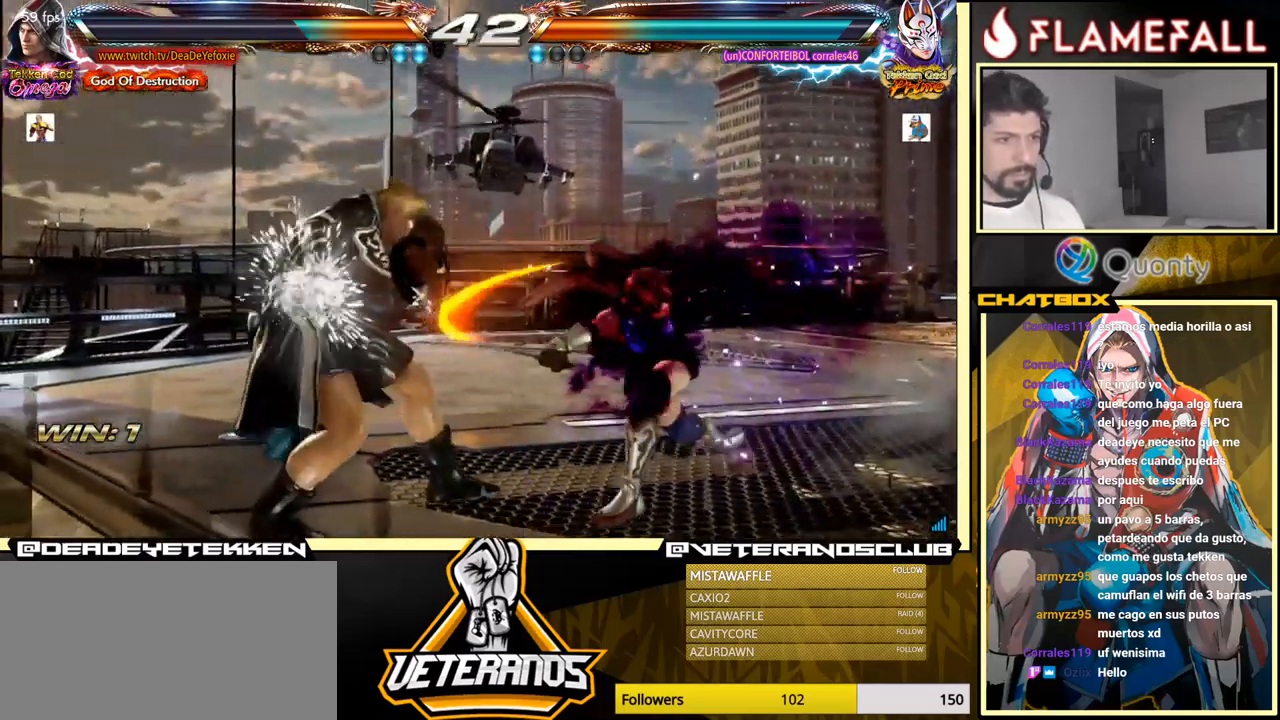
{"buttons": [], "left_stick": "center", "events": [[50, "left_stick", "center"], [217, "left_stick", "down"], [233, "X", "down"], [300, "X", "up"], [400, "left_stick", "center"]]}
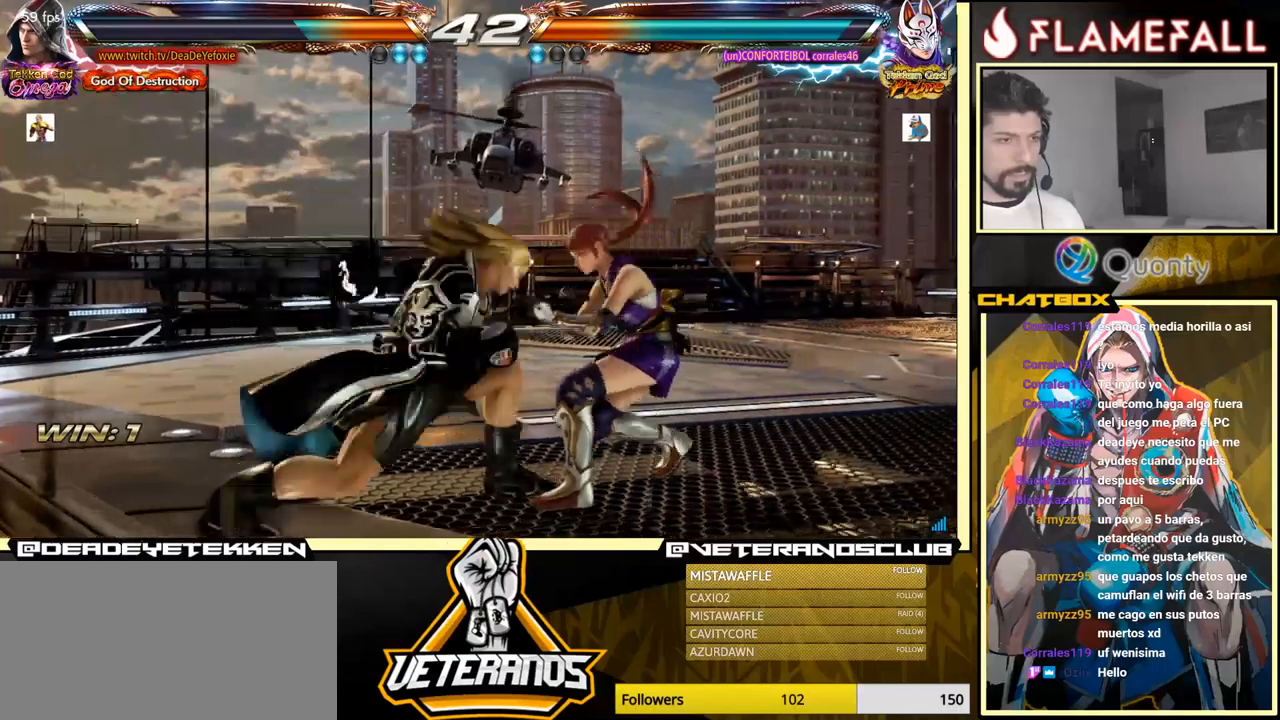
{"buttons": [], "left_stick": "left", "events": [[34, "left_stick", "left"], [150, "left_stick", "center"], [400, "left_stick", "left"]]}
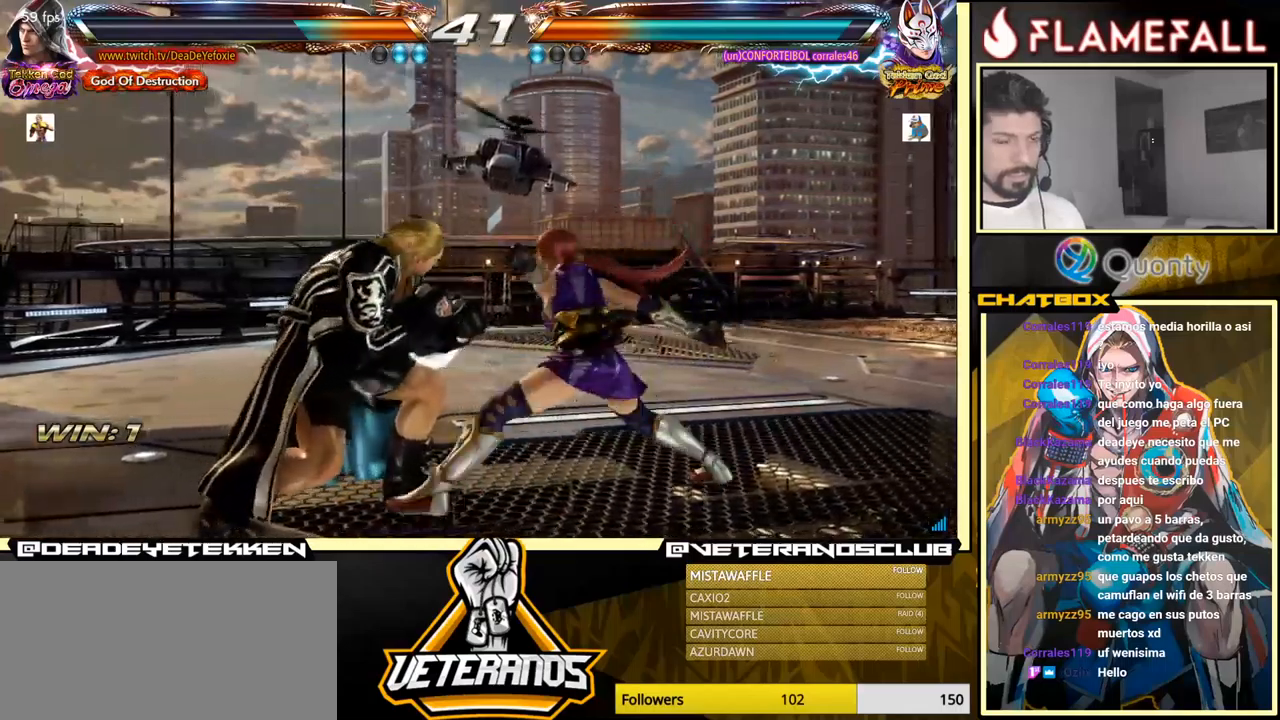
{"buttons": [], "left_stick": "left", "events": []}
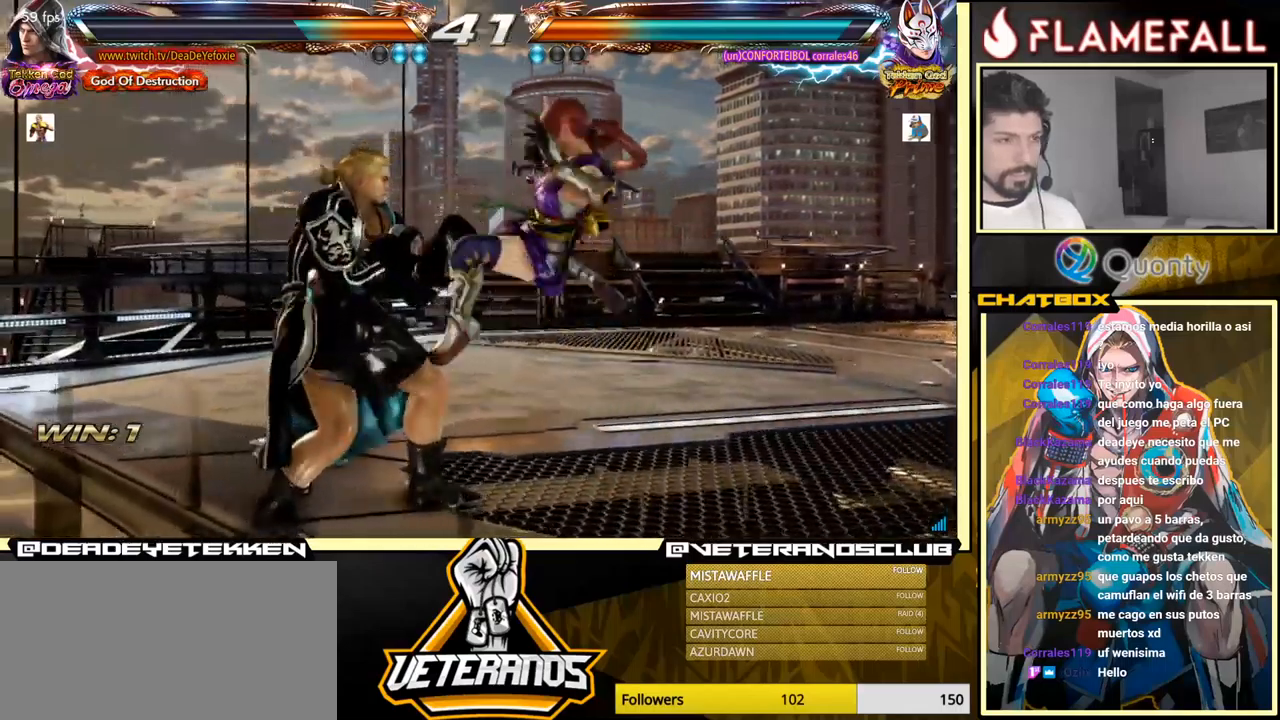
{"buttons": ["A"], "left_stick": "down", "events": [[34, "left_stick", "center"], [367, "left_stick", "left"], [400, "A", "down"], [467, "left_stick", "down"]]}
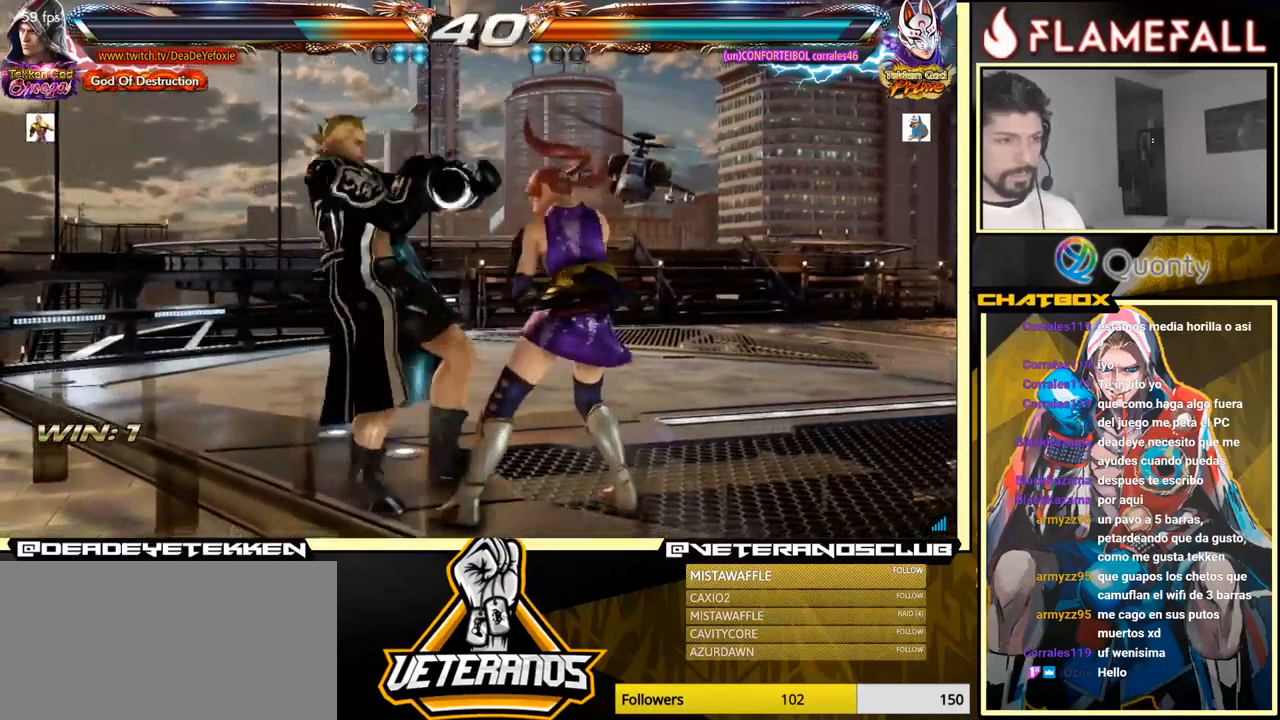
{"buttons": [], "left_stick": "left", "events": [[34, "A", "up"], [34, "Y", "down"], [50, "left_stick", "down-right"], [84, "Y", "up"], [150, "Y", "down"], [267, "left_stick", "left"], [284, "Y", "up"], [317, "Y", "down"], [467, "Y", "up"]]}
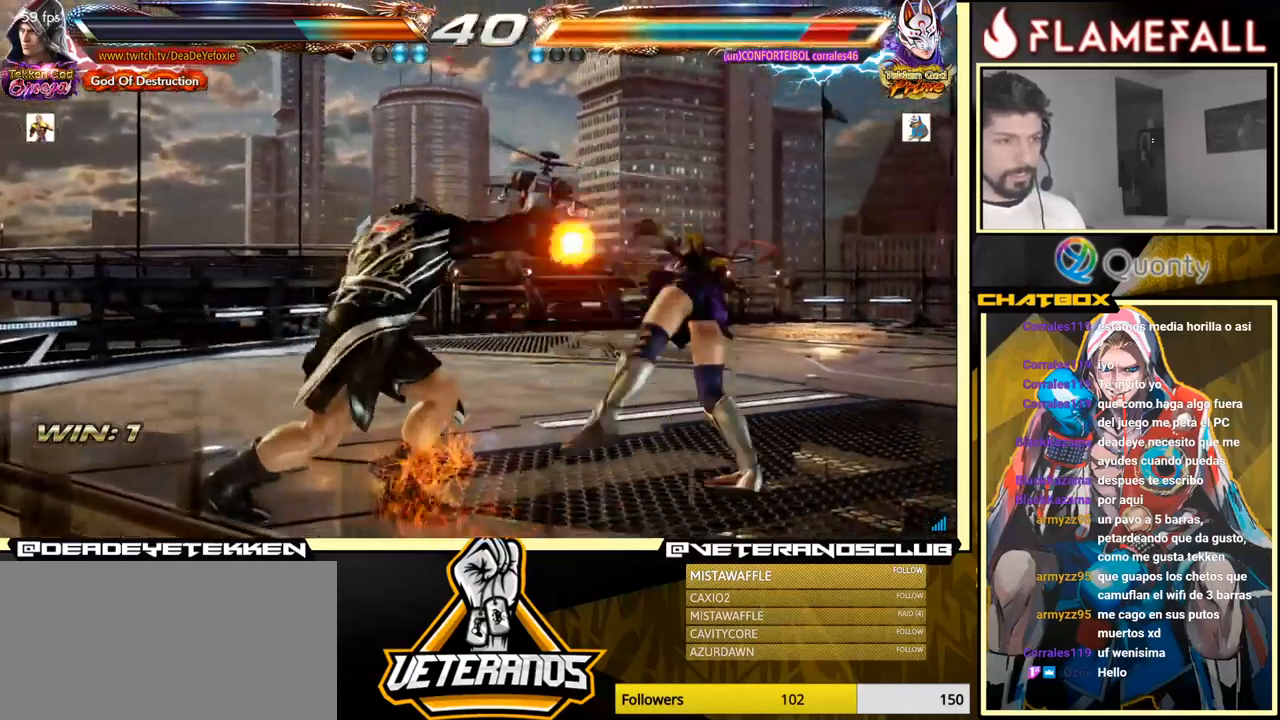
{"buttons": ["R2"], "left_stick": "down", "events": [[34, "left_stick", "center"], [400, "R2", "down"], [400, "left_stick", "down"]]}
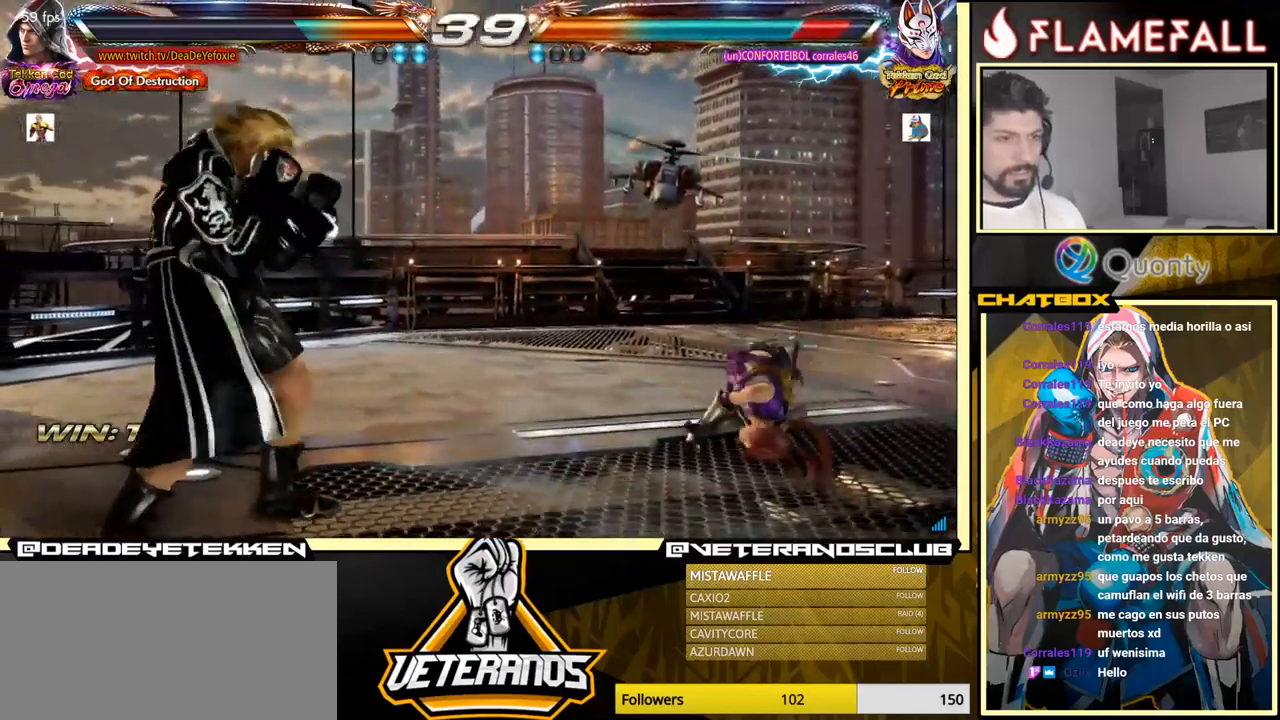
{"buttons": [], "left_stick": "center", "events": [[34, "R2", "up"], [34, "Y", "down"], [117, "Y", "up"], [200, "Y", "down"], [367, "Y", "up"], [500, "left_stick", "center"]]}
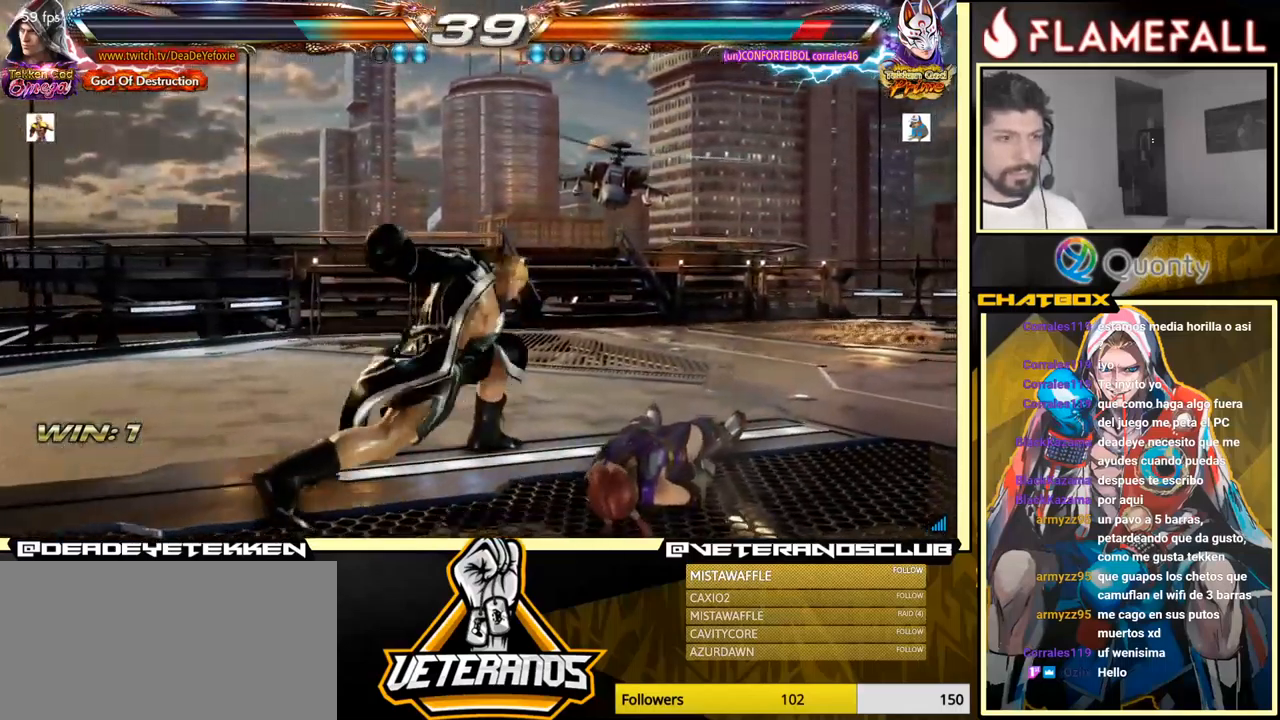
{"buttons": [], "left_stick": "center", "events": [[417, "left_stick", "right"], [500, "left_stick", "center"]]}
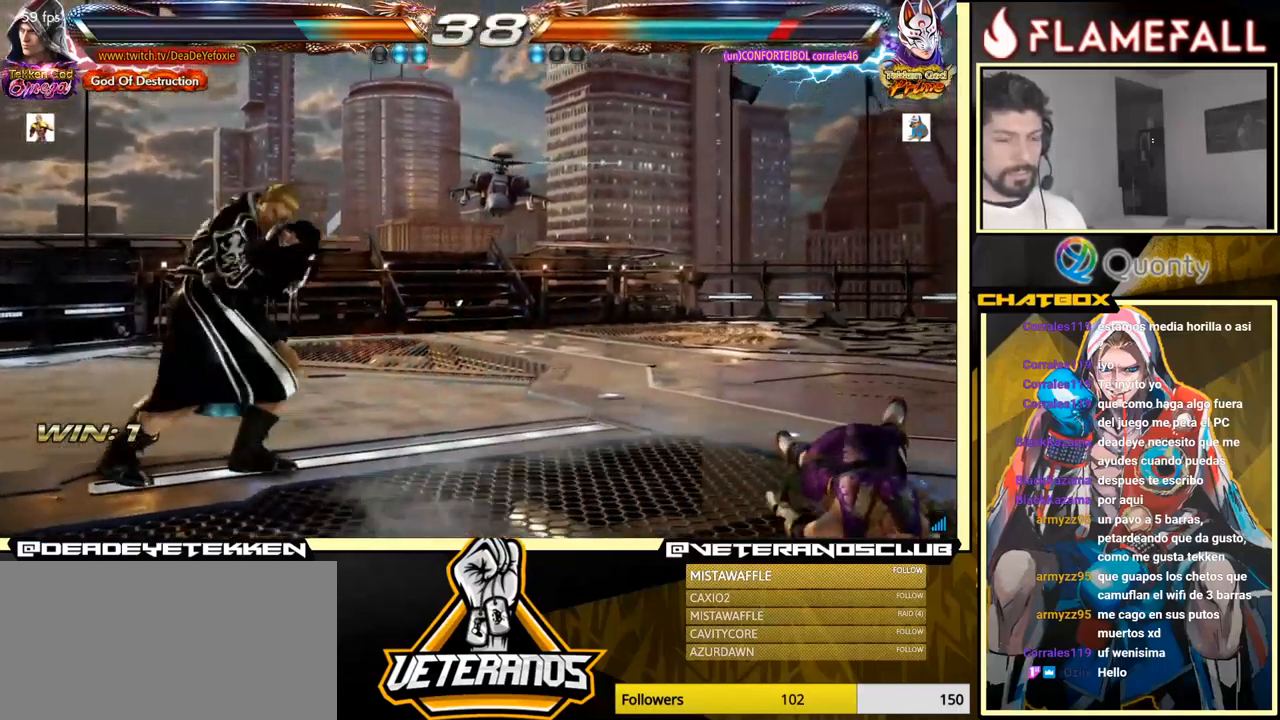
{"buttons": [], "left_stick": "center", "events": [[50, "left_stick", "right"], [467, "left_stick", "center"]]}
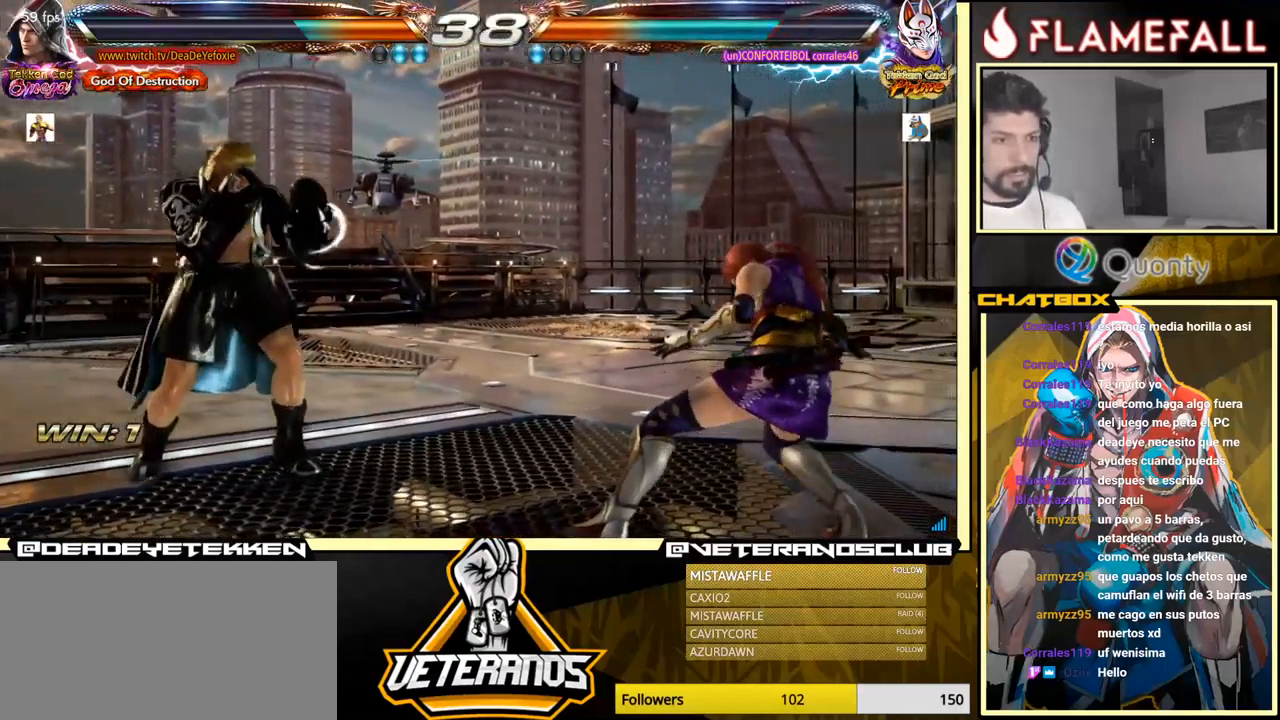
{"buttons": ["X"], "left_stick": "right", "events": [[34, "left_stick", "right"], [84, "left_stick", "center"], [150, "left_stick", "right"], [400, "X", "down"]]}
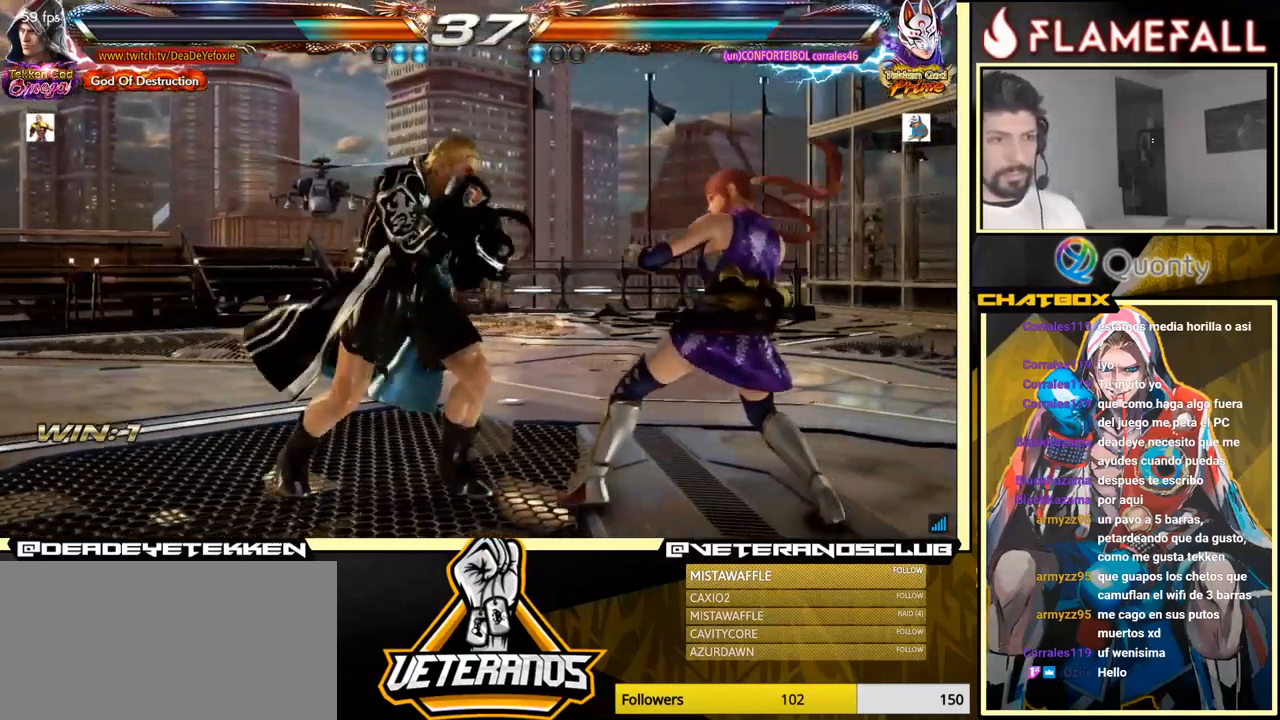
{"buttons": [], "left_stick": "right", "events": [[34, "Y", "down"], [50, "X", "up"], [150, "Y", "up"], [167, "A", "down"], [467, "A", "up"]]}
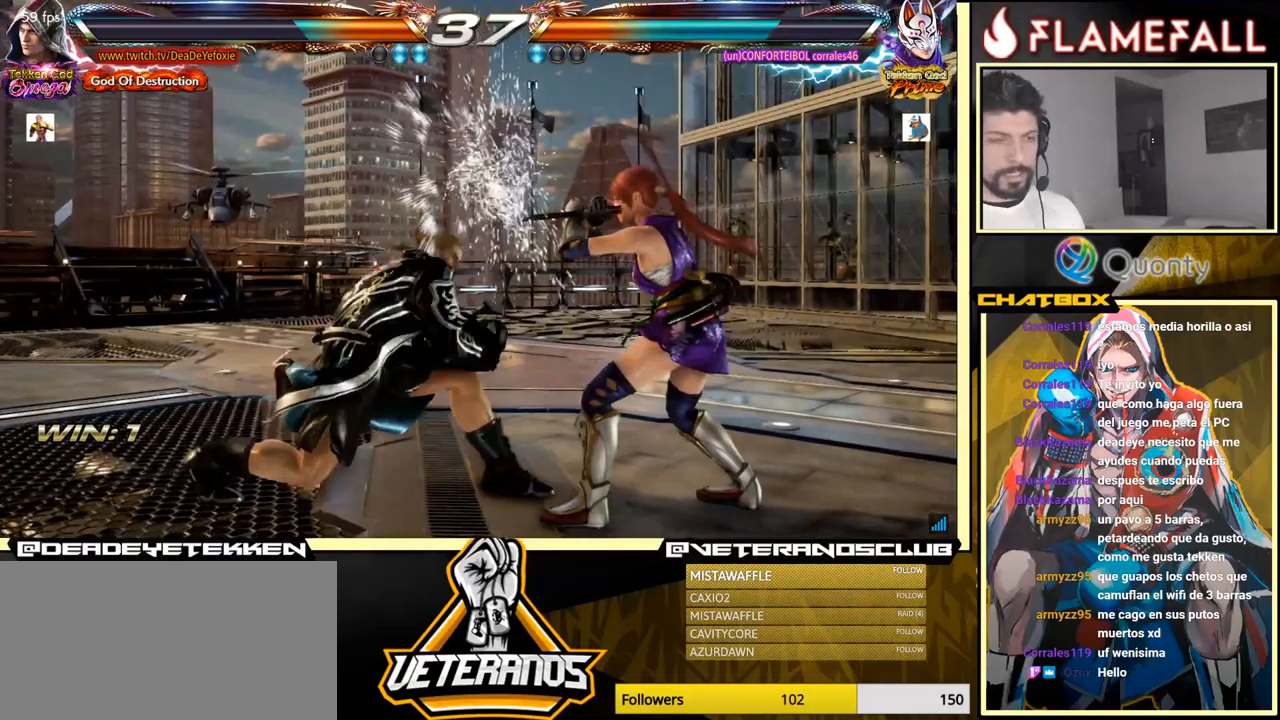
{"buttons": [], "left_stick": "right", "events": [[33, "left_stick", "down-left"], [166, "left_stick", "right"], [233, "left_stick", "center"], [300, "left_stick", "right"], [433, "X", "down"], [500, "X", "up"]]}
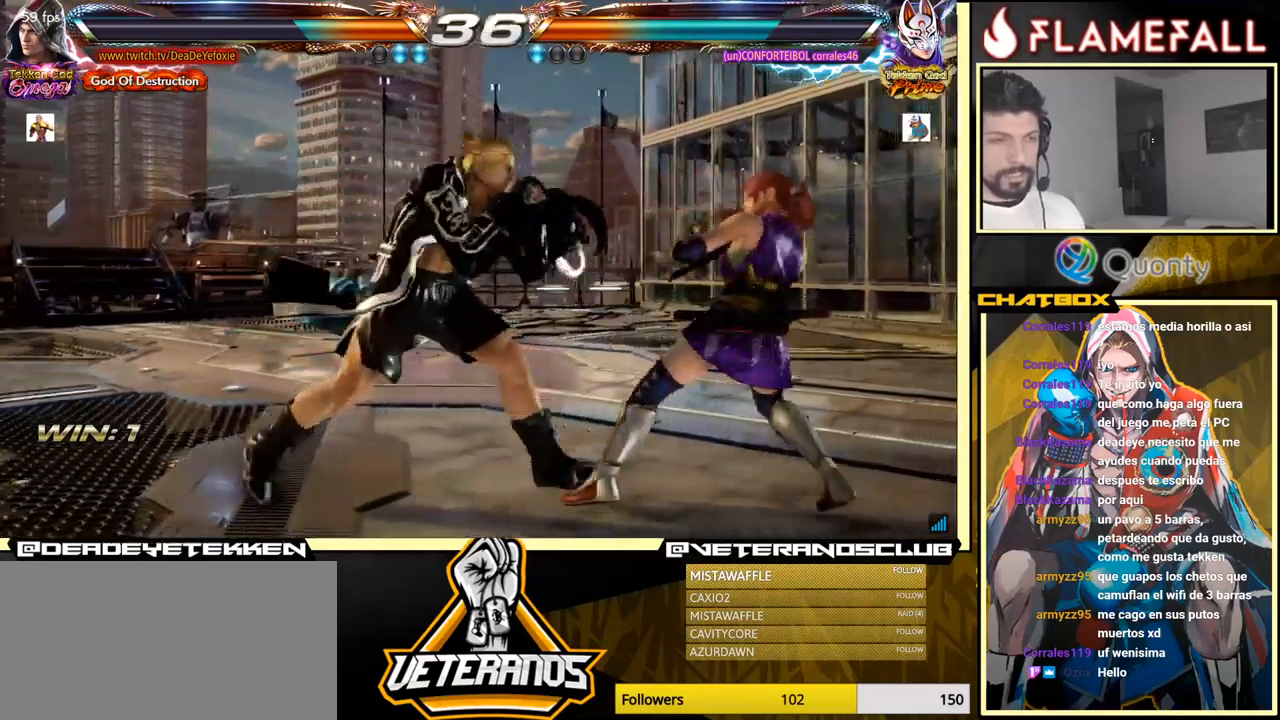
{"buttons": [], "left_stick": "down-left", "events": [[16, "Y", "down"], [83, "Y", "up"], [133, "A", "down"], [266, "A", "up"], [333, "left_stick", "down-left"]]}